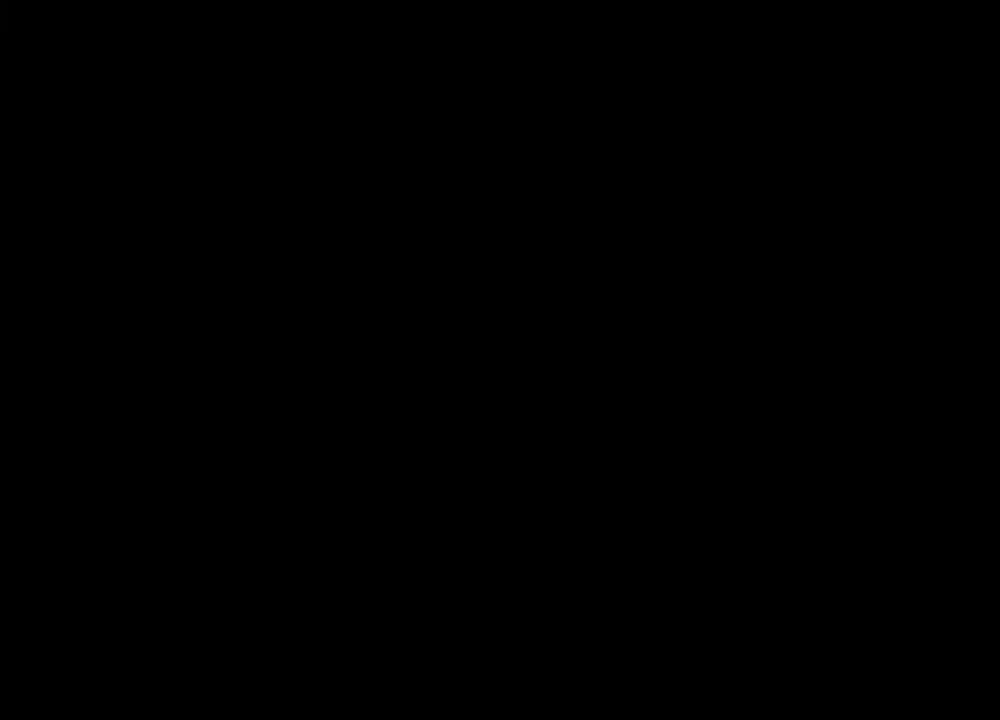
Gameplay with keyboard and mouse; each line is a JSON object with the keys and mouse buttons held at the frame after it. "events" lists presses ("down") and releases ("up") of "1", "2", "3", "4", "5", "a", "alt", "b", "c", "ctrl", "d", "e", "f", "g", "q", "r", "s", "shift", "space", "t", "tab", "tilde", "v", "w", "x", "z", "mouse_left", "mouse_wheel", "mouse_right", "mouse_mb4" and "mouse_mb5" between this image and that frame as [ms after this image, input, new state], when the widget could be followed in between. "mouse_left", "mouse_wheel", "mouse_right", "mouse_mb4", "mouse_mb5" = the "left", "wheel", "right", "mb4", "mb5" buttons of the "mouse" list. No other keys are recorded. "wheel" means that the mouse wheel is clicked or scrolled. Mouse movement is not recorded.
{"keys": [], "mouse": [], "events": [[333, "tab", "down"], [433, "tab", "up"]]}
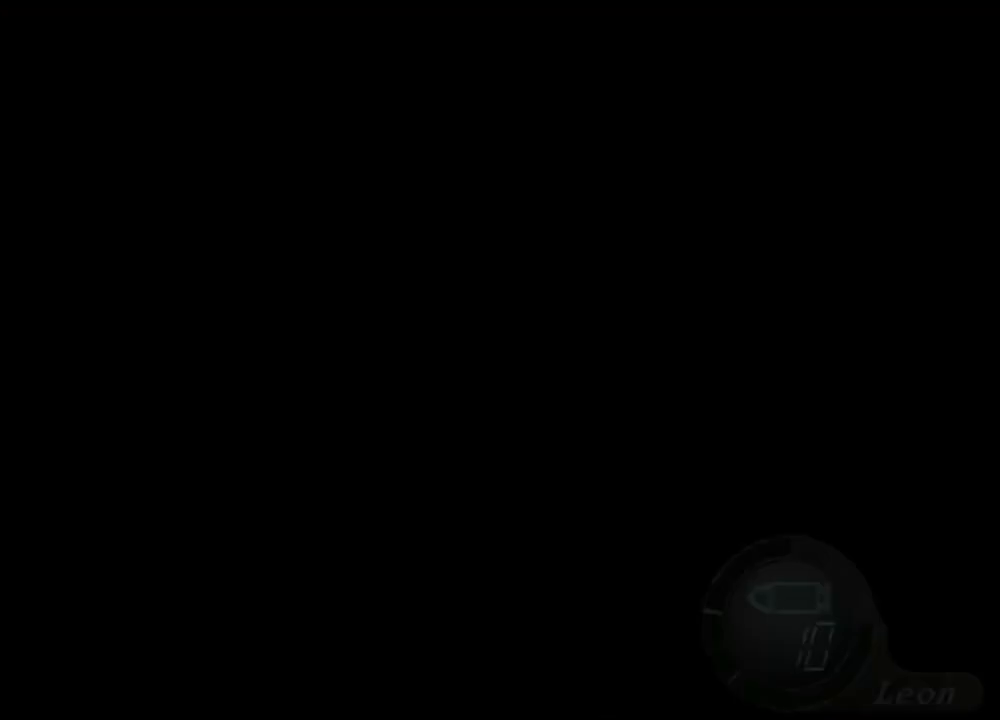
{"keys": [], "mouse": [], "events": []}
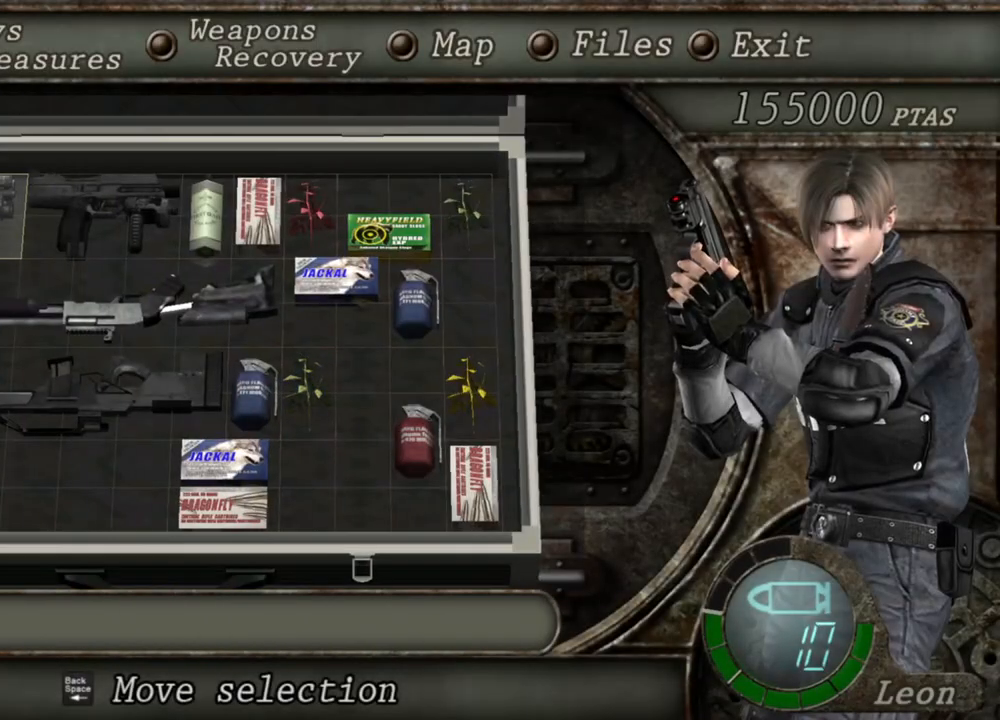
{"keys": ["e"], "mouse": [], "events": [[100, "d", "down"], [300, "d", "up"], [367, "e", "down"], [467, "e", "up"], [500, "e", "down"]]}
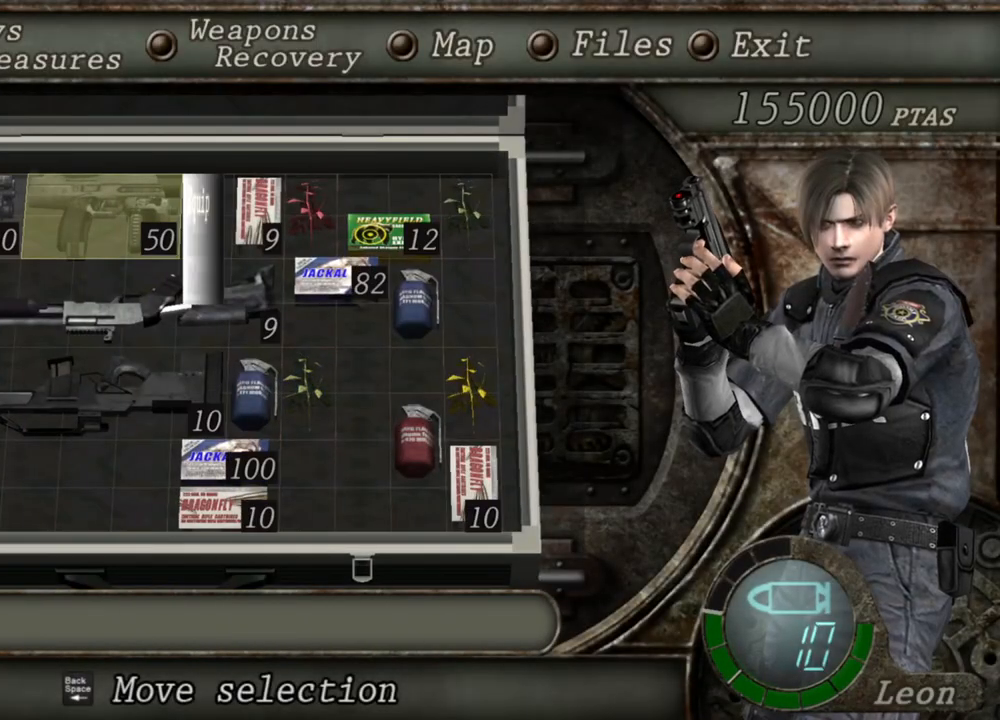
{"keys": [], "mouse": [], "events": [[167, "e", "up"]]}